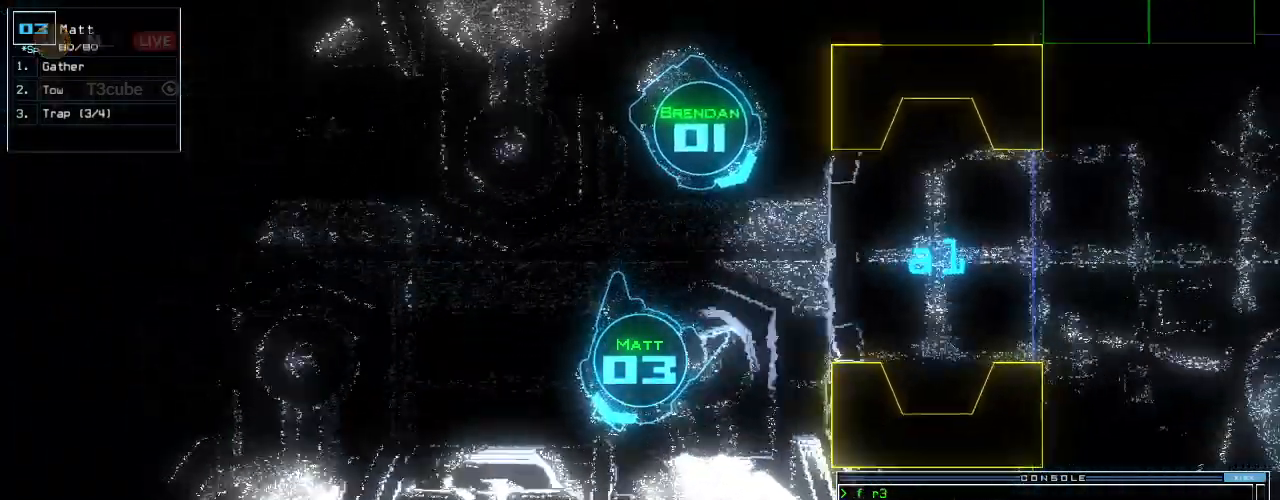
Gameplay with keyboard; each line is a JSON object with the keys held at the frame after it. "events" lists presses ("down") and releases ("up") of ".", "0", "1", "2", "3", "4", "5", "6", "7", "8", "9", "a", "b", "backspace", "c", "caps_lock", "comma", "ctrl_l", "ctrl_r", "d", "down", "e", "equals", "escape", "f", "f8", "g", "h", "i", "j", "k", "l", "left", "m", "minus", "n", "o", "p", "q", "quote", "r", "return", "right", "s", "semicolon", "shift_l", "shift_r", "space", "tab", "tilde", "u", "up", "v", "w", "x", "y" and "z" between this image and that frame as [ms after this image, input, new state], when the widget could be followed in between. No other keys are recorded. Mouse input is not recorded. Not read: t.
{"keys": [], "events": [[220, "left", "up"], [220, "up", "up"], [260, "space", "down"], [320, "space", "up"]]}
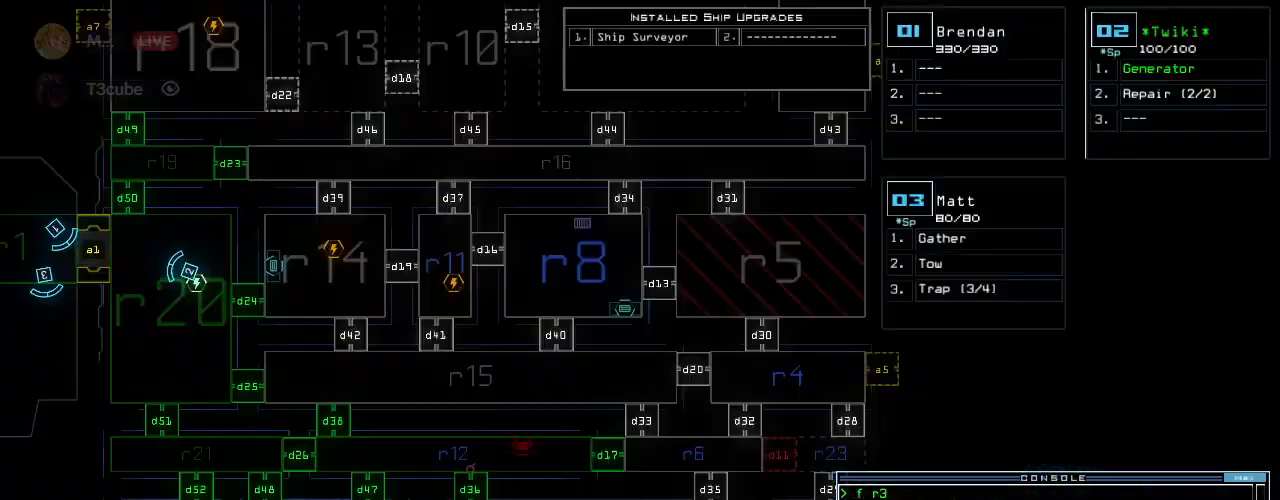
{"keys": [], "events": []}
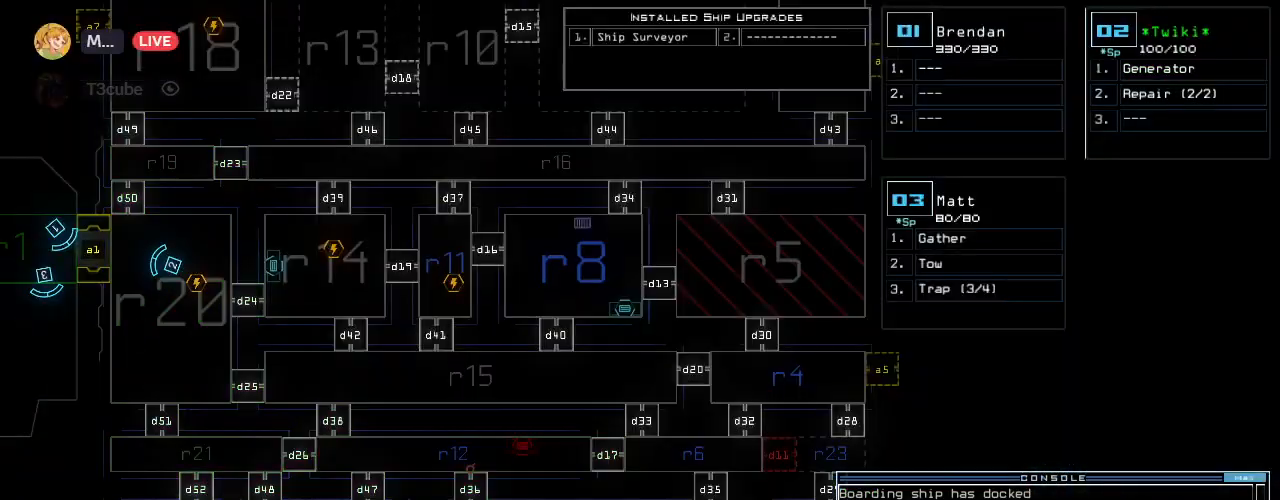
{"keys": [], "events": []}
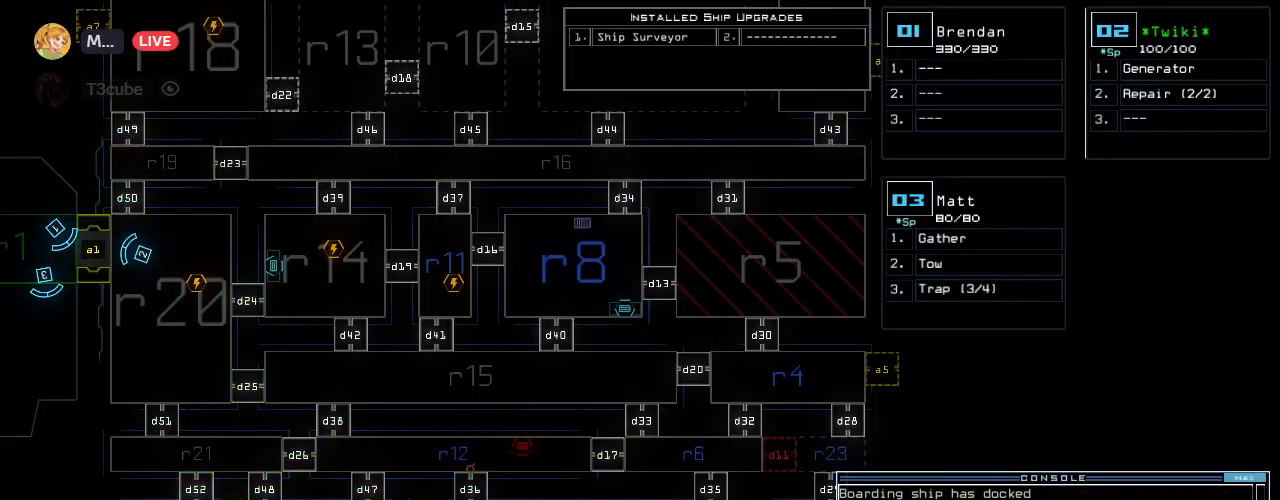
{"keys": [], "events": []}
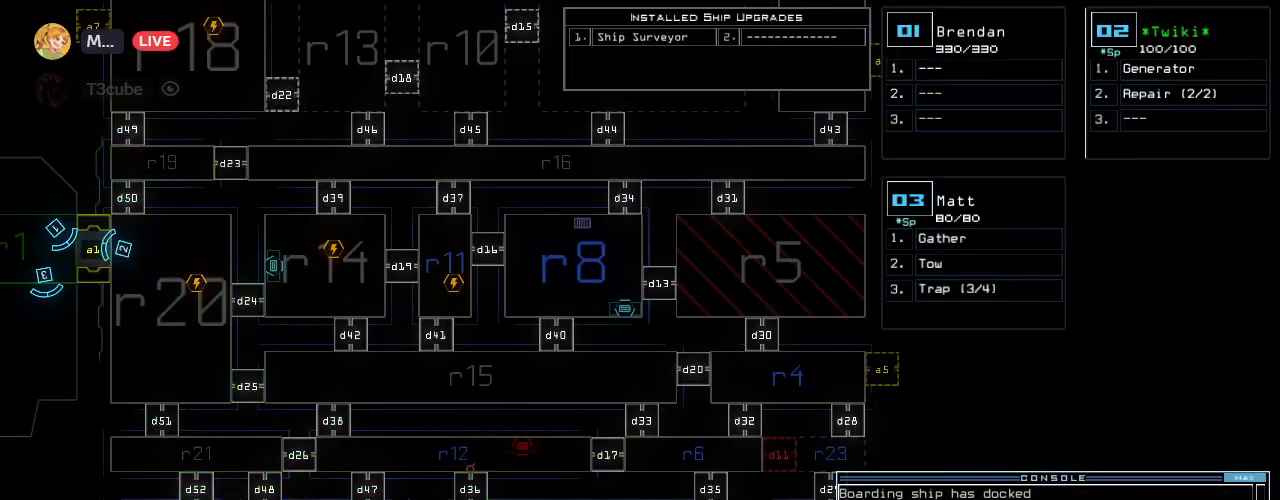
{"keys": [], "events": []}
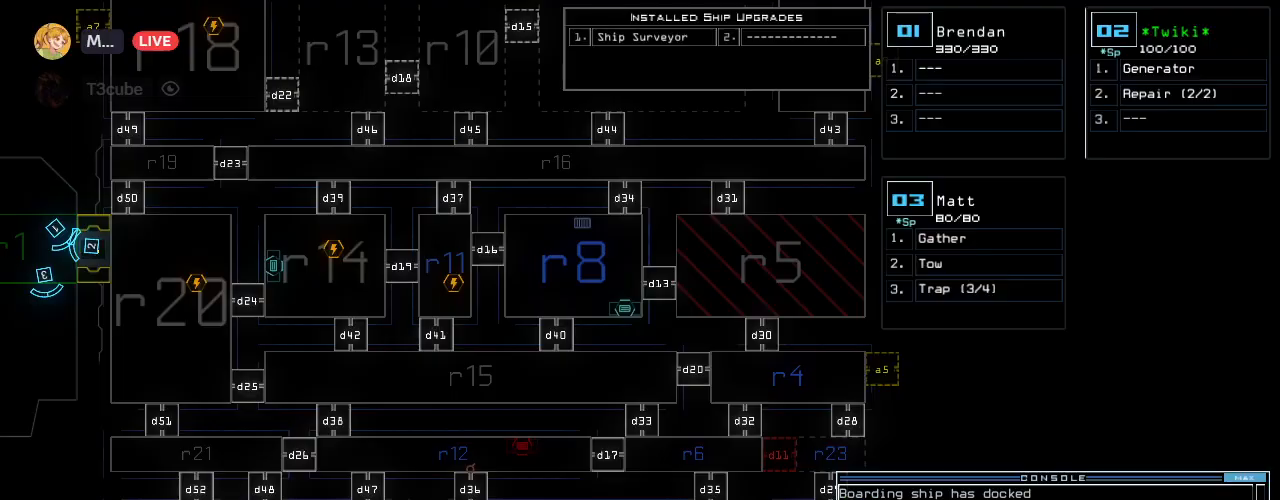
{"keys": ["up"], "events": [[320, "up", "down"], [340, "3", "down"], [400, "3", "up"]]}
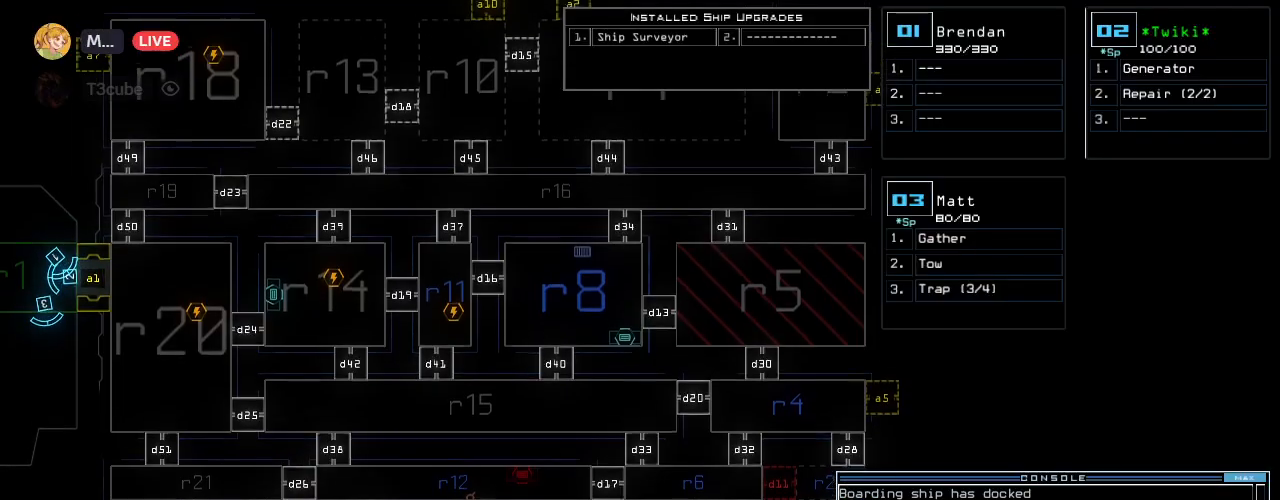
{"keys": [], "events": [[20, "up", "up"]]}
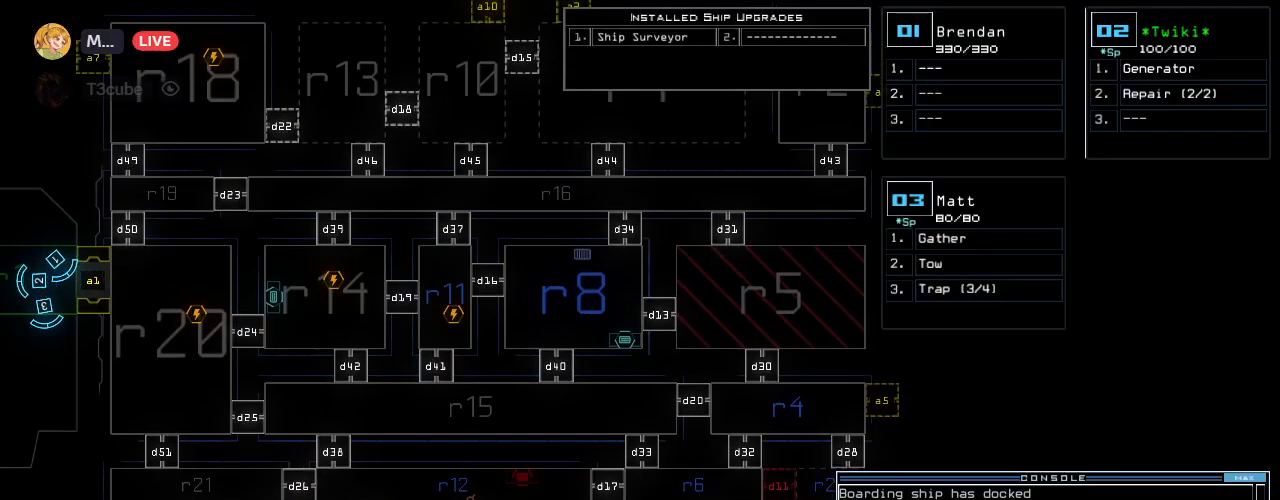
{"keys": ["q", "right"], "events": [[240, "right", "down"], [280, "w", "down"], [360, "w", "up"], [500, "q", "down"]]}
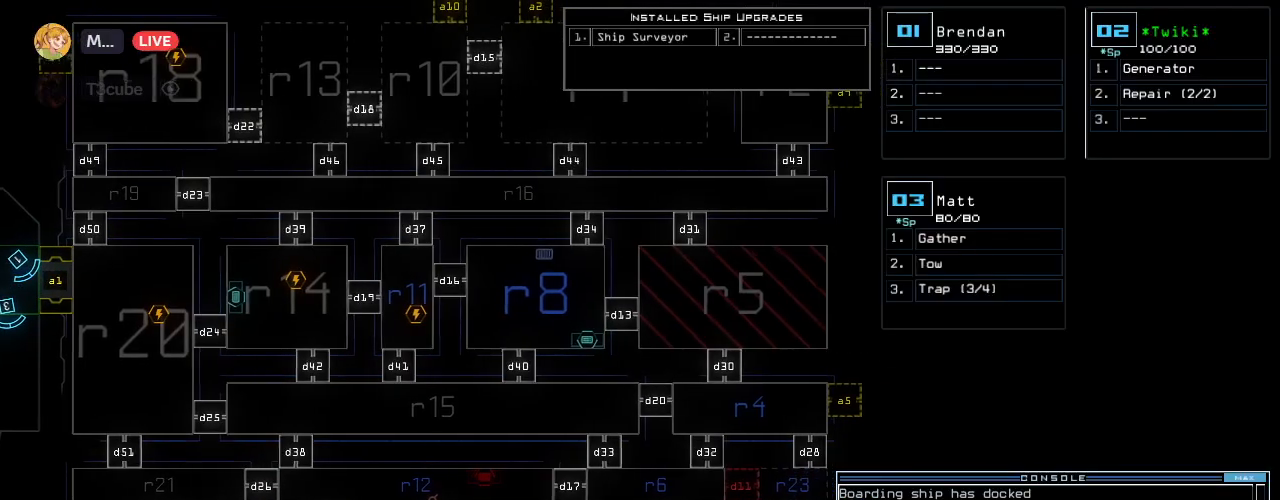
{"keys": [], "events": [[20, "q", "up"], [60, "right", "up"]]}
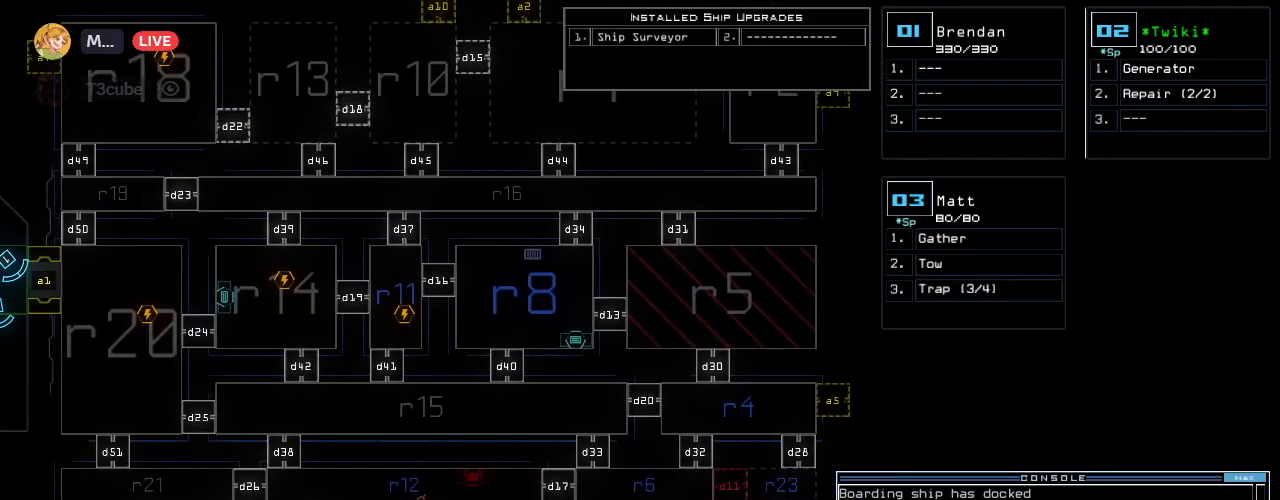
{"keys": ["left", "up"]}
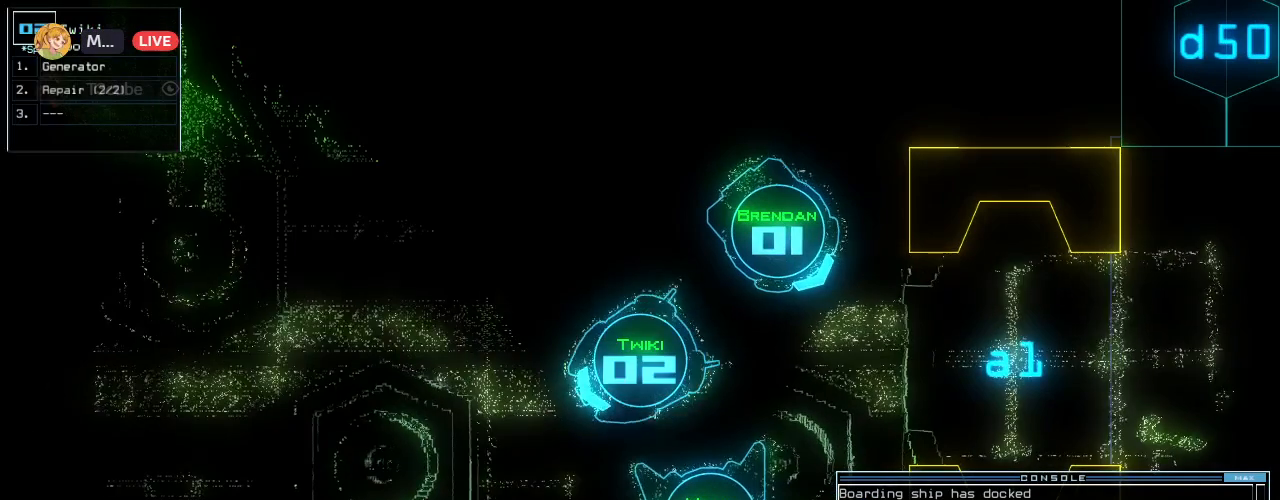
{"keys": ["left", "up"]}
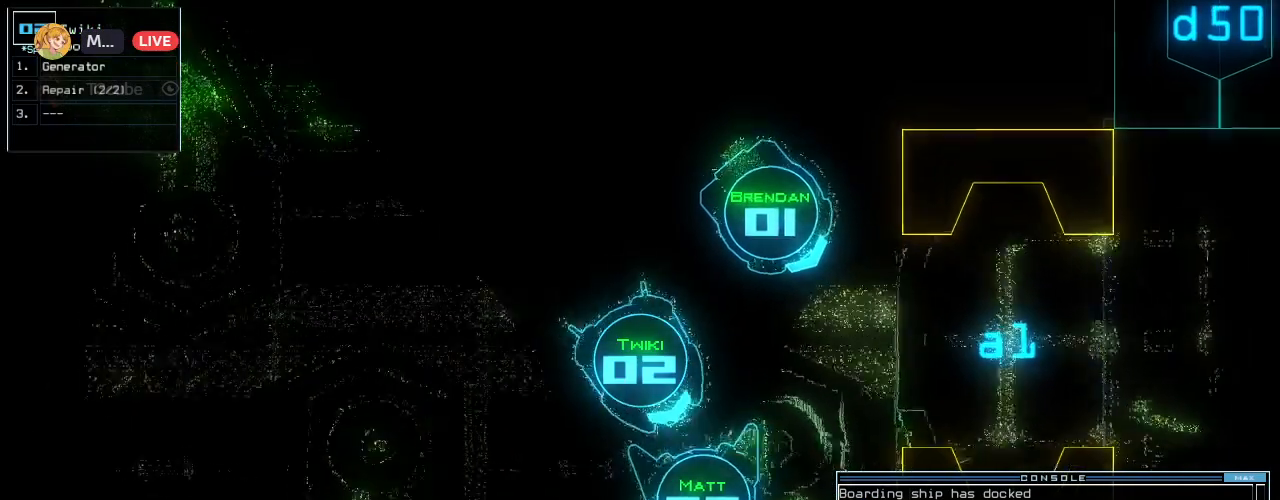
{"keys": ["up"], "events": [[360, "left", "up"]]}